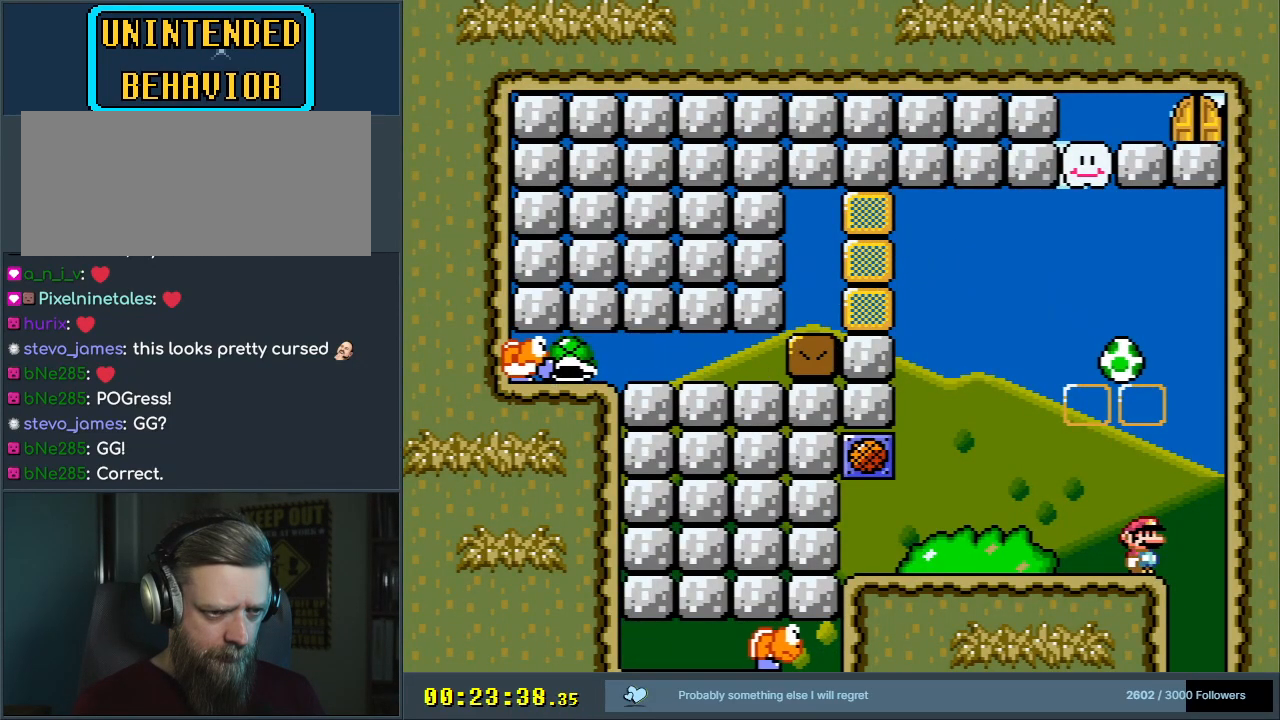
Gameplay with a controller (Nintendo layout); each line is a JSON object with the inputs held at the frame after it. "events" lists button and stick changes between this image and that frame as [ms after this image, input, new state], when the widget could be followed in between. Not read: L3 R3.
{"buttons": ["Y"], "events": []}
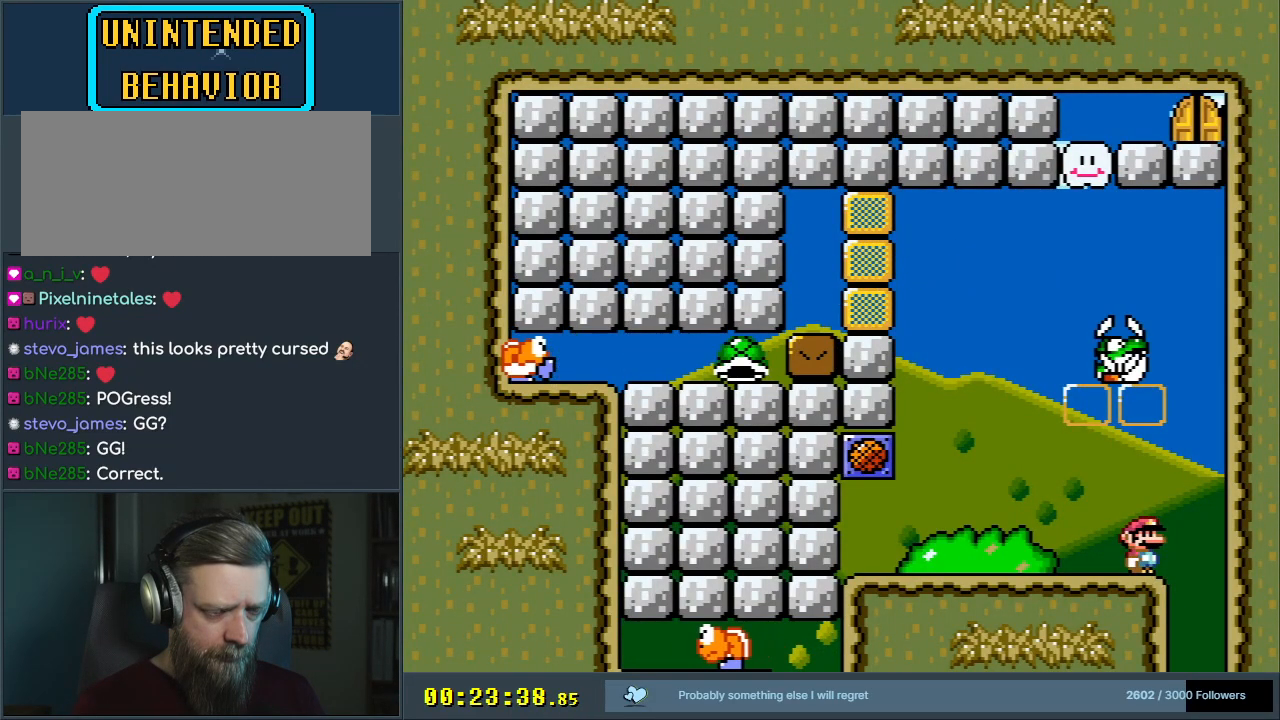
{"buttons": ["Y"], "events": []}
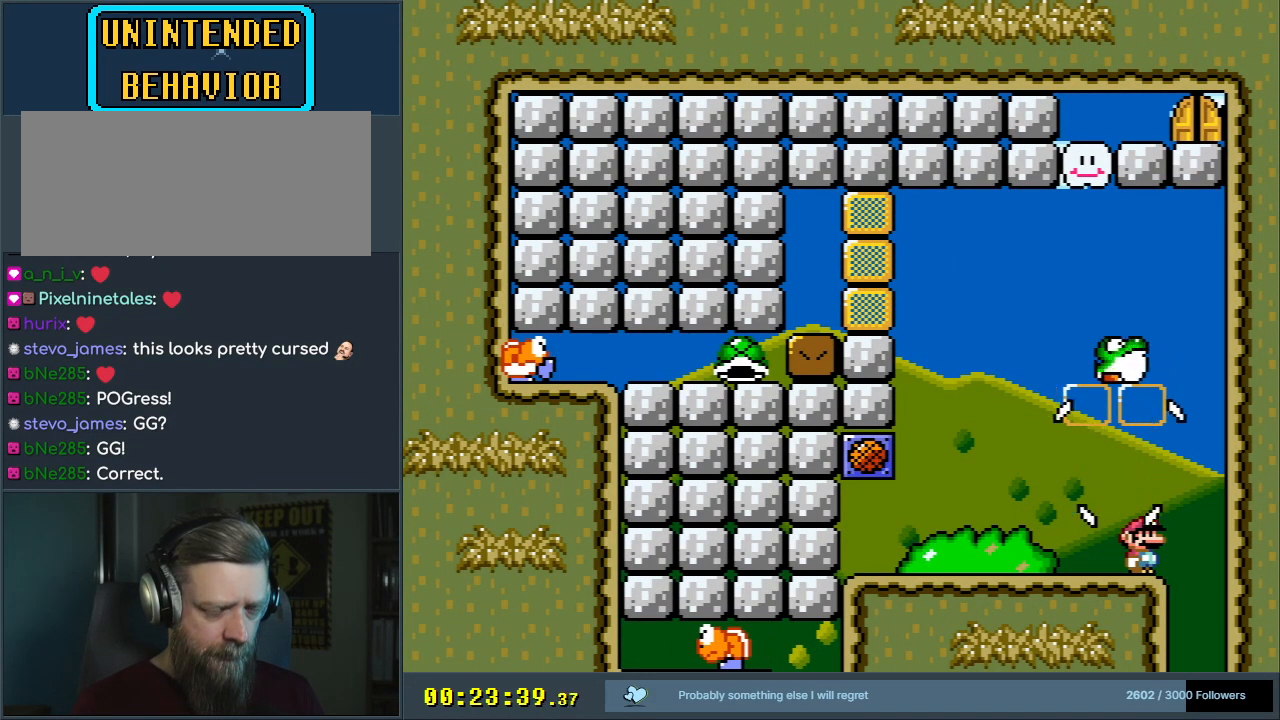
{"buttons": ["Y"], "events": []}
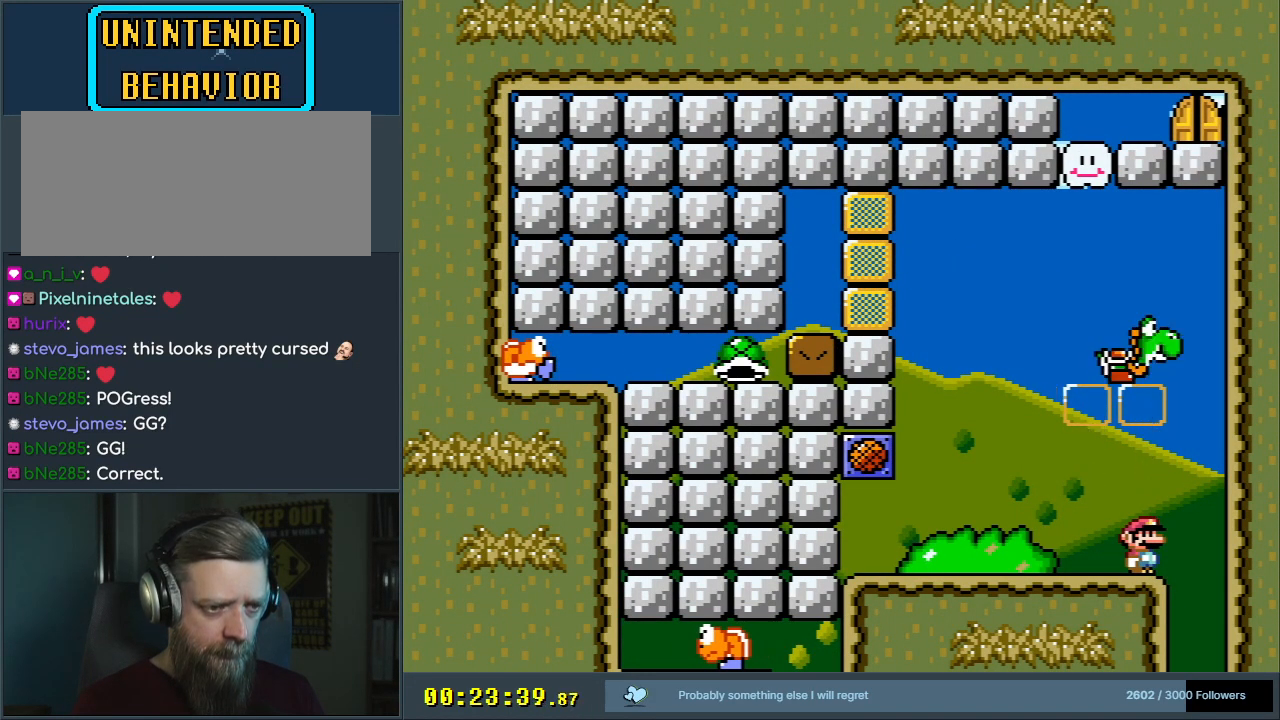
{"buttons": ["Y"], "events": []}
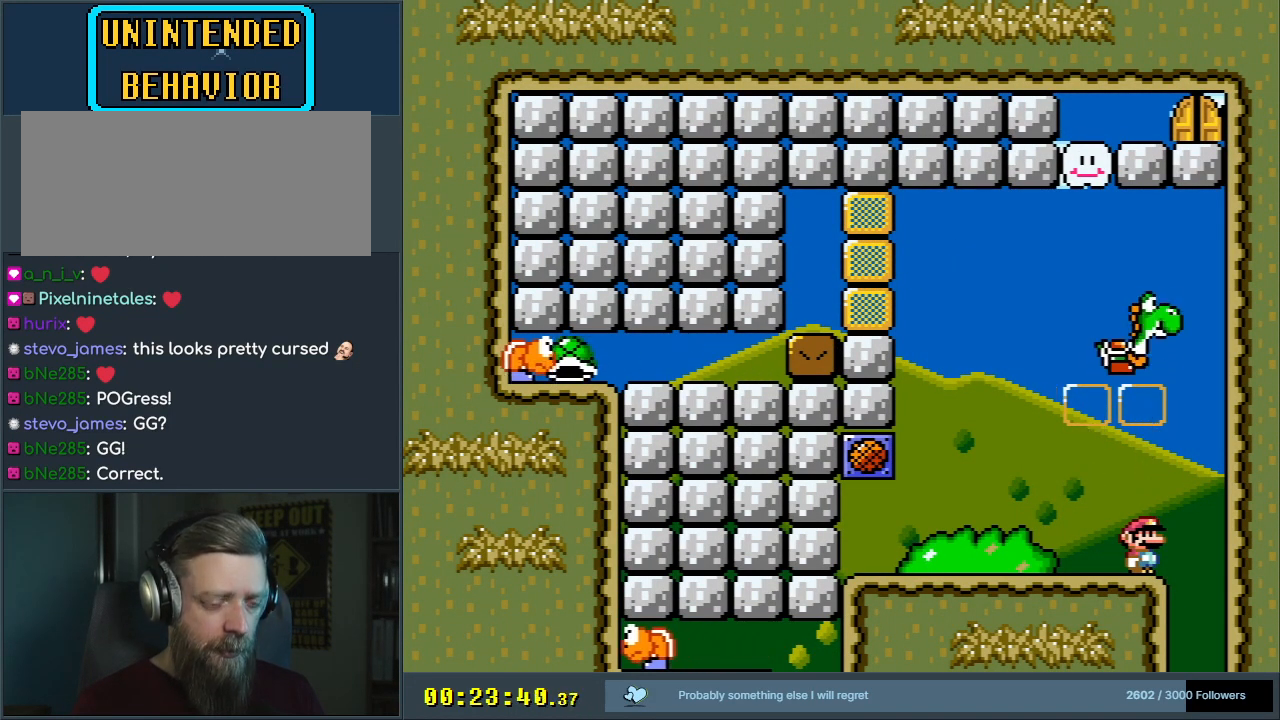
{"buttons": ["Y"], "events": []}
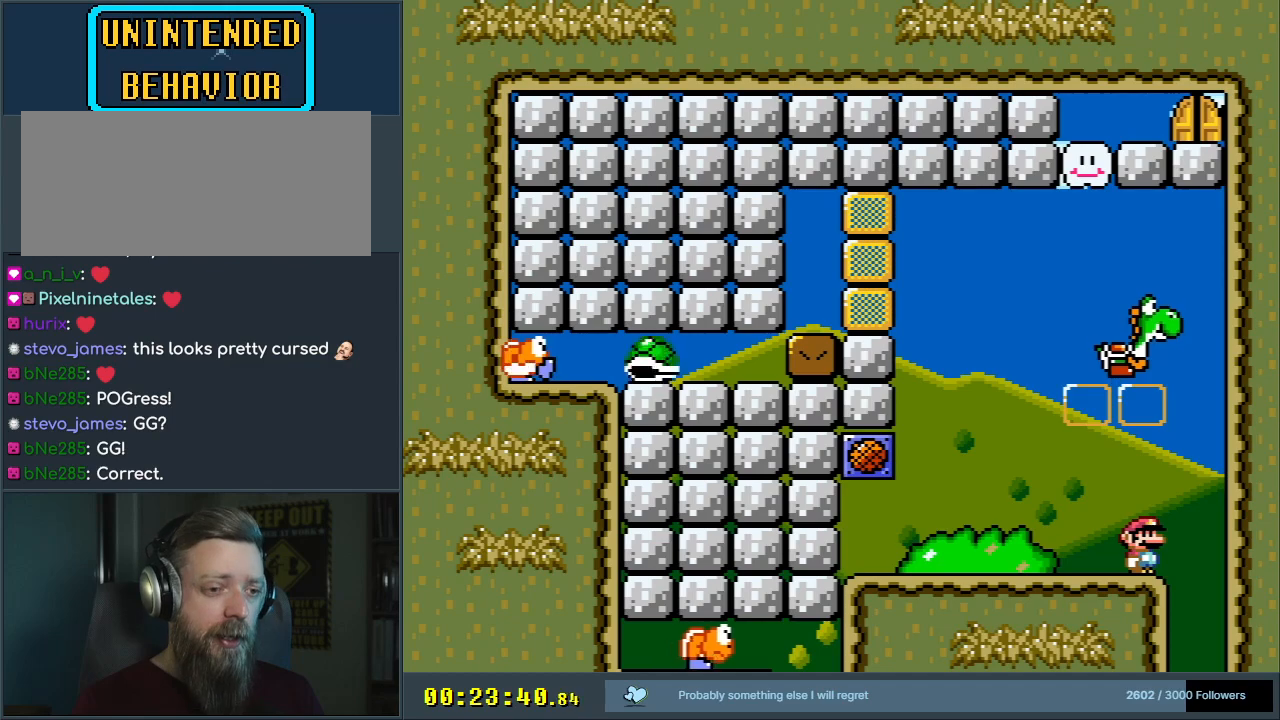
{"buttons": ["Y"], "events": []}
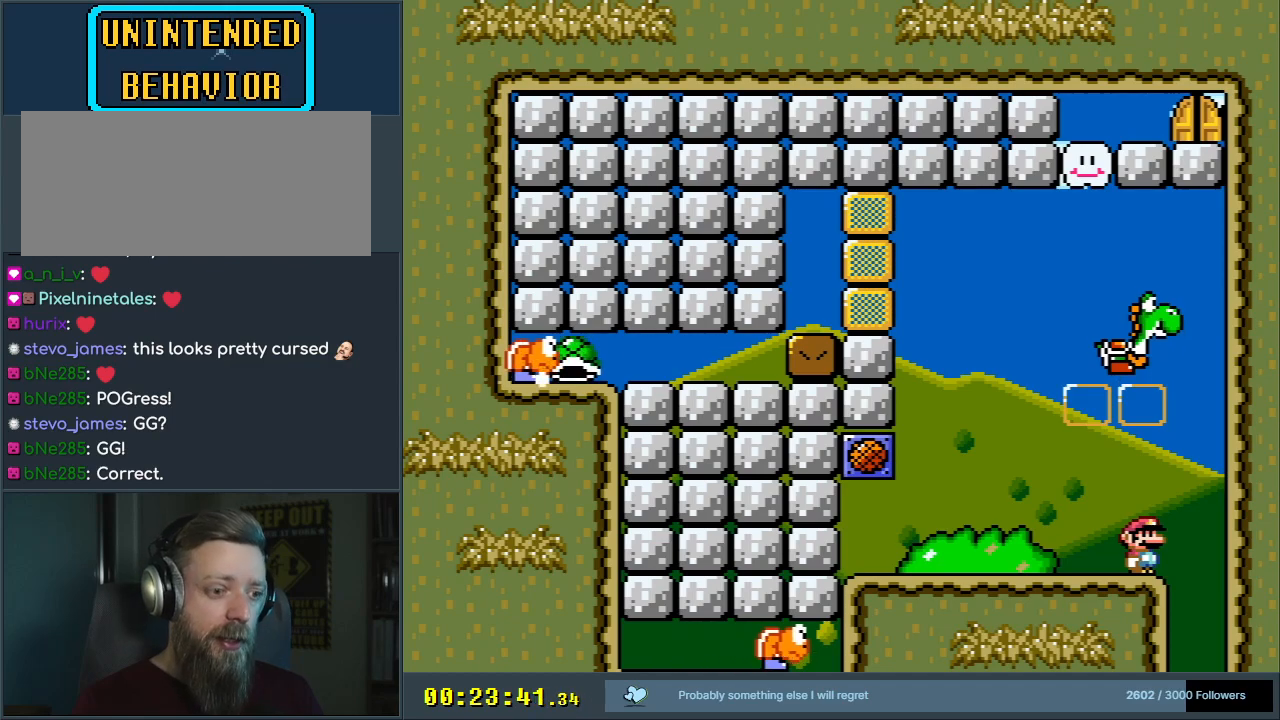
{"buttons": ["Y", "DPAD_RIGHT"], "events": [[300, "DPAD_RIGHT", "down"]]}
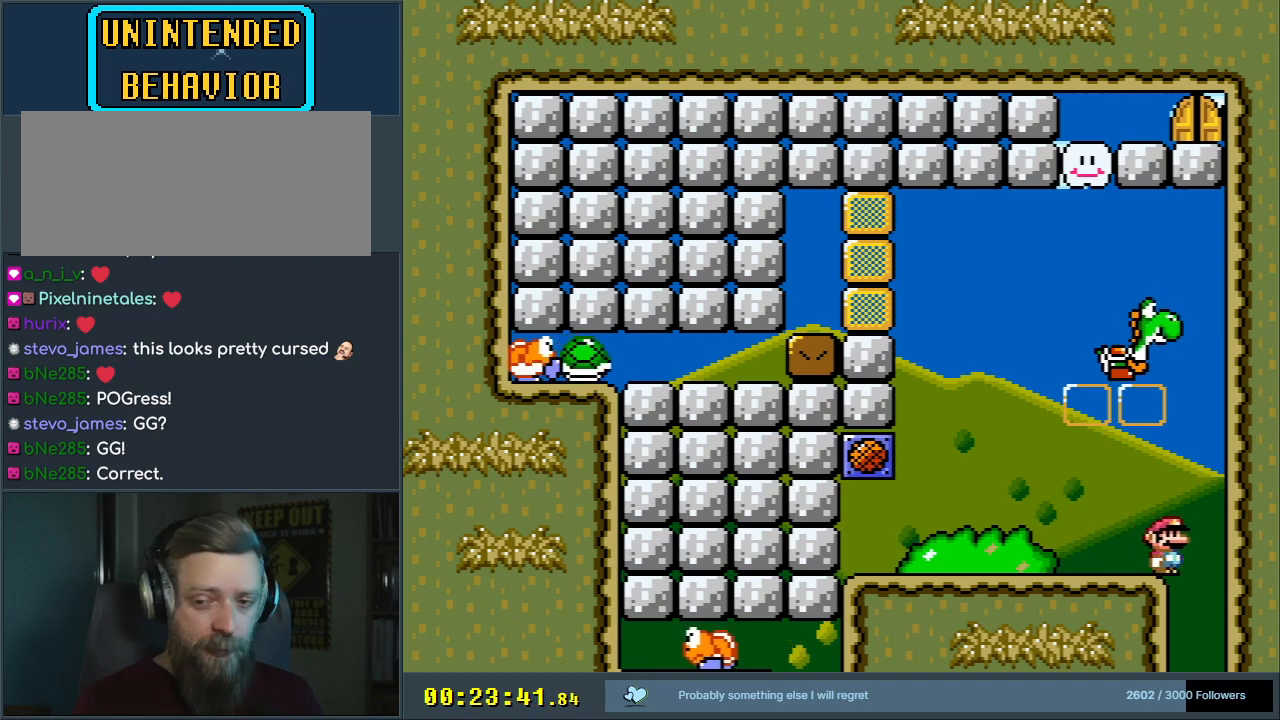
{"buttons": [], "events": [[83, "DPAD_RIGHT", "up"], [367, "Y", "up"]]}
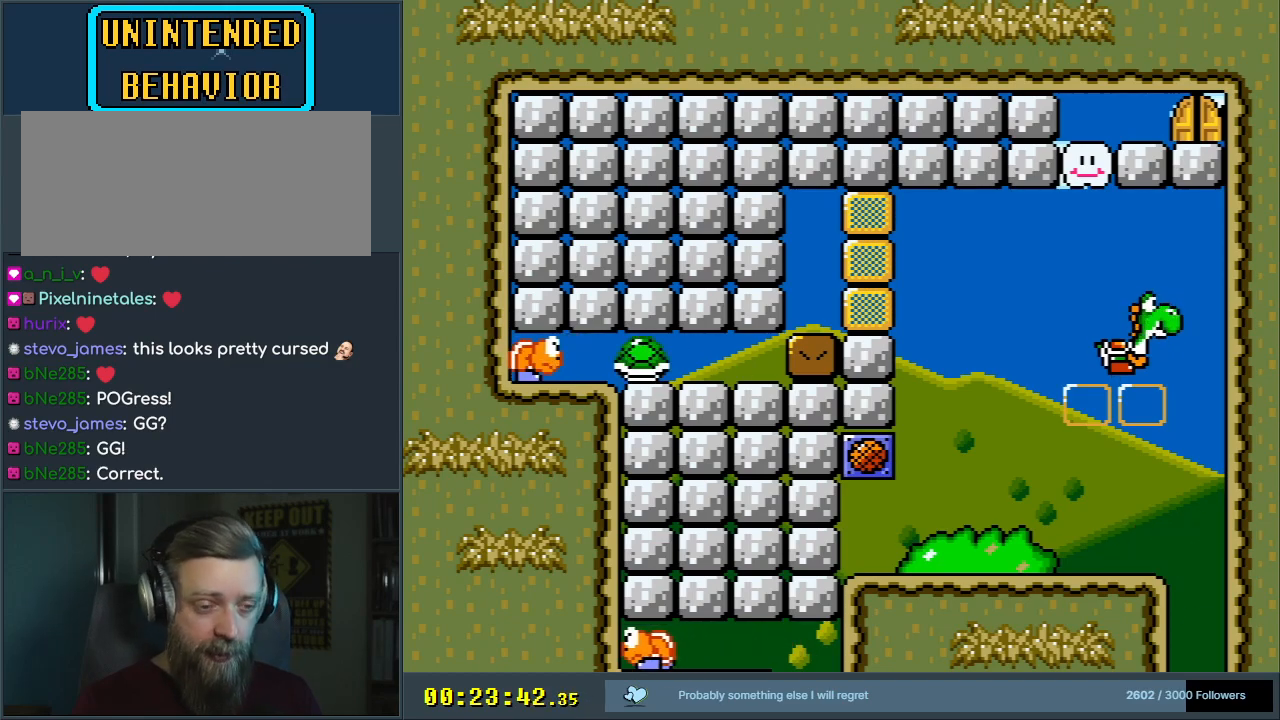
{"buttons": [], "events": [[283, "A", "down"], [417, "A", "up"]]}
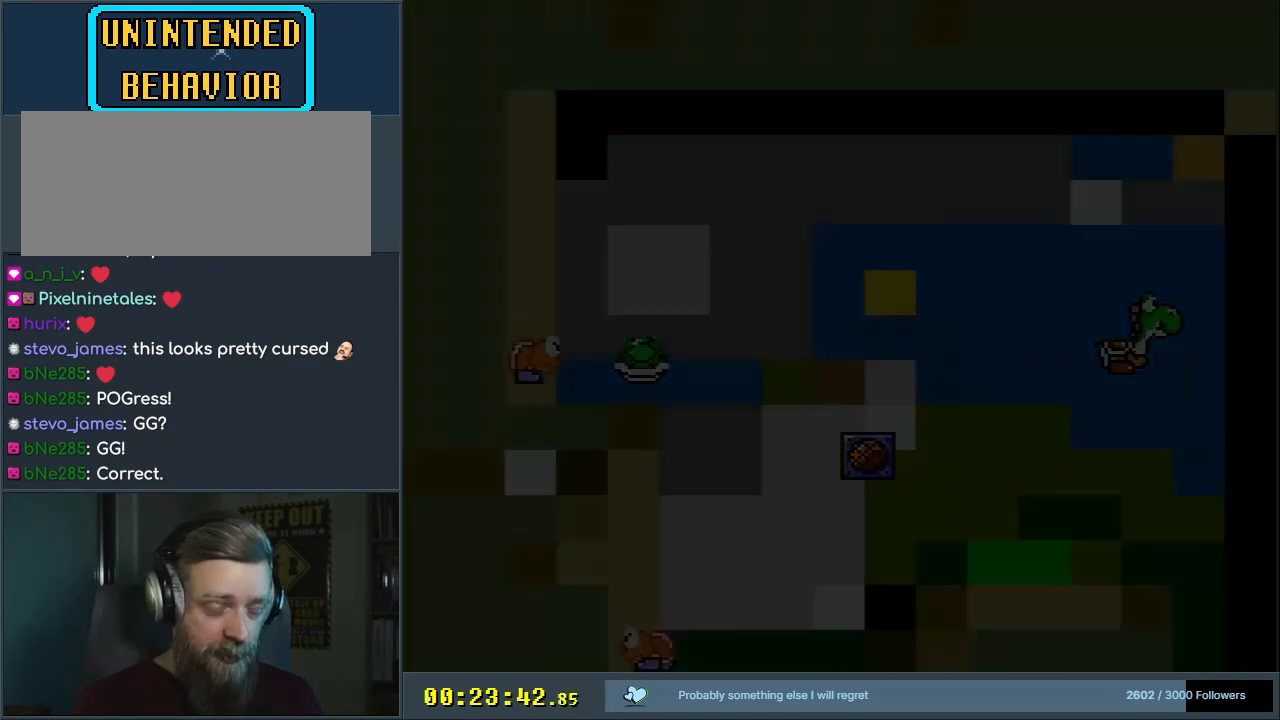
{"buttons": ["Y"], "events": [[133, "Y", "down"]]}
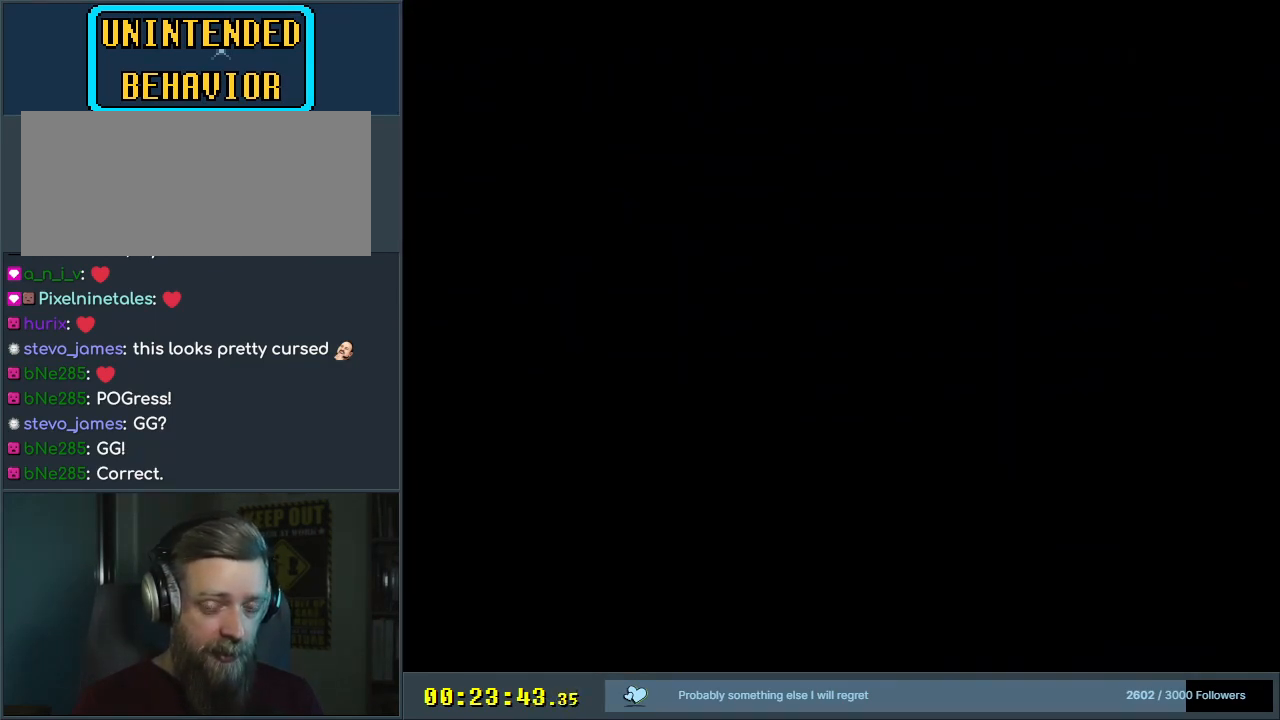
{"buttons": ["Y"], "events": []}
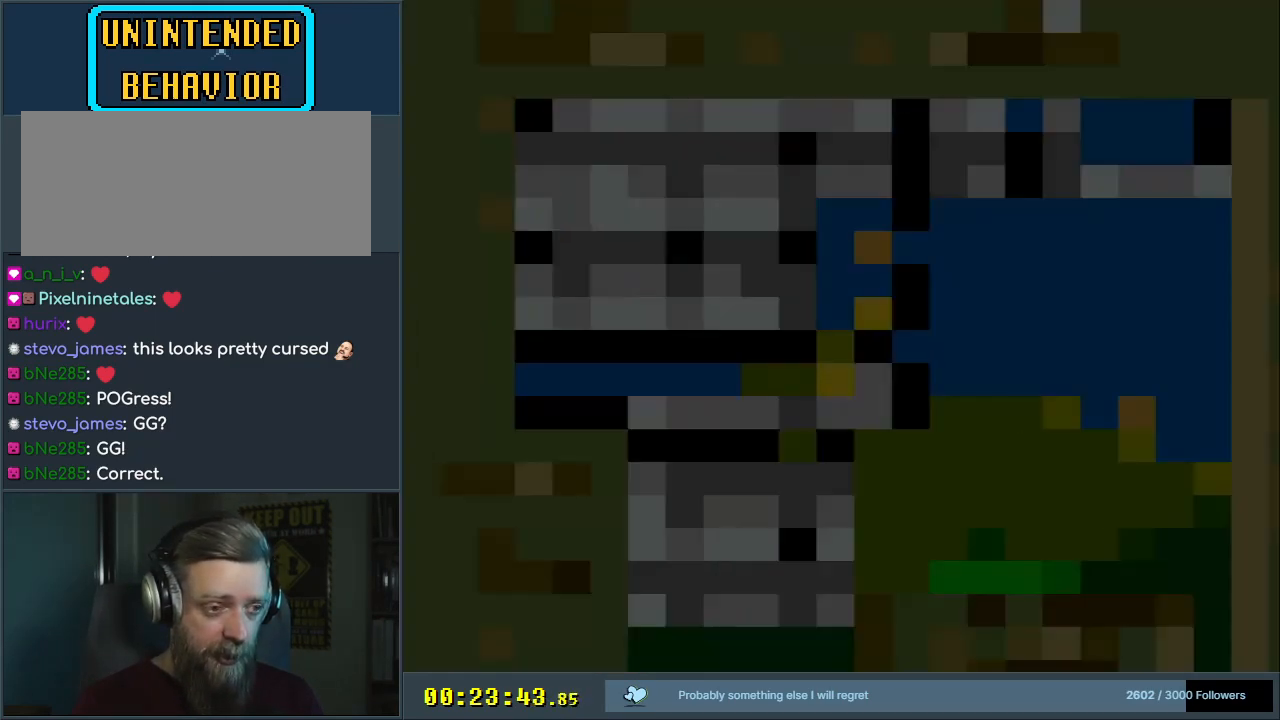
{"buttons": ["Y"], "events": []}
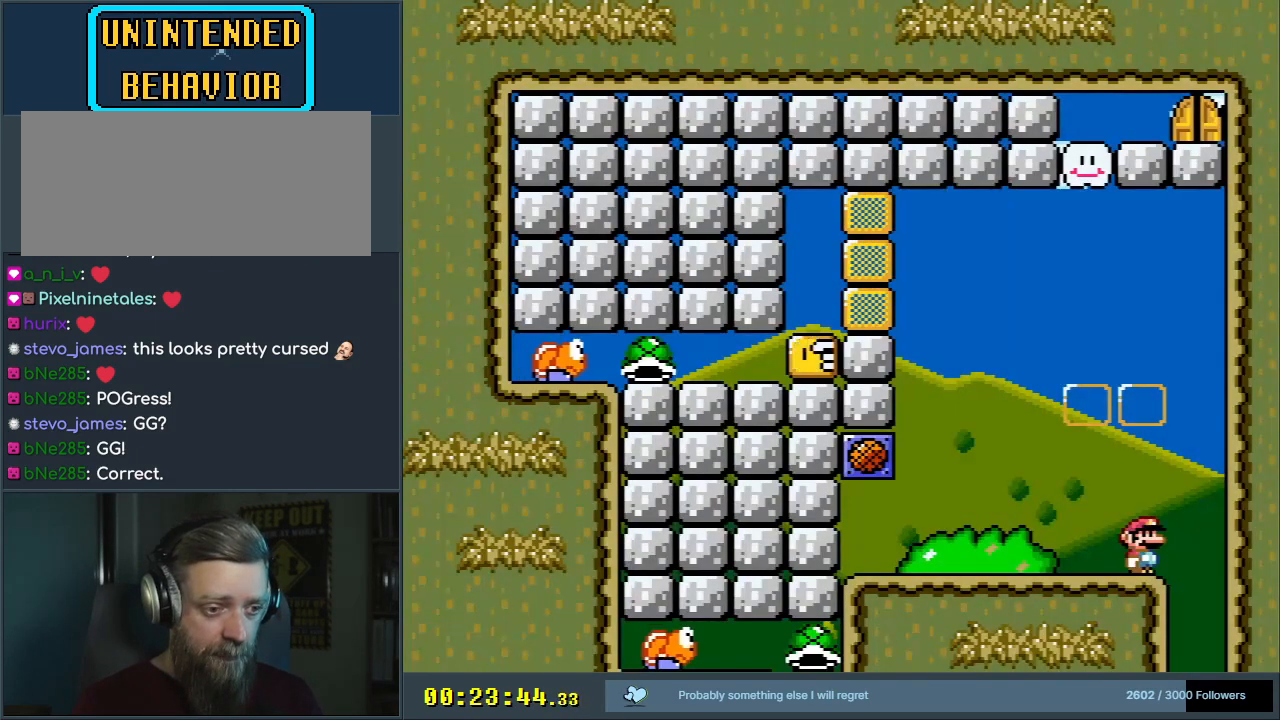
{"buttons": ["Y"], "events": []}
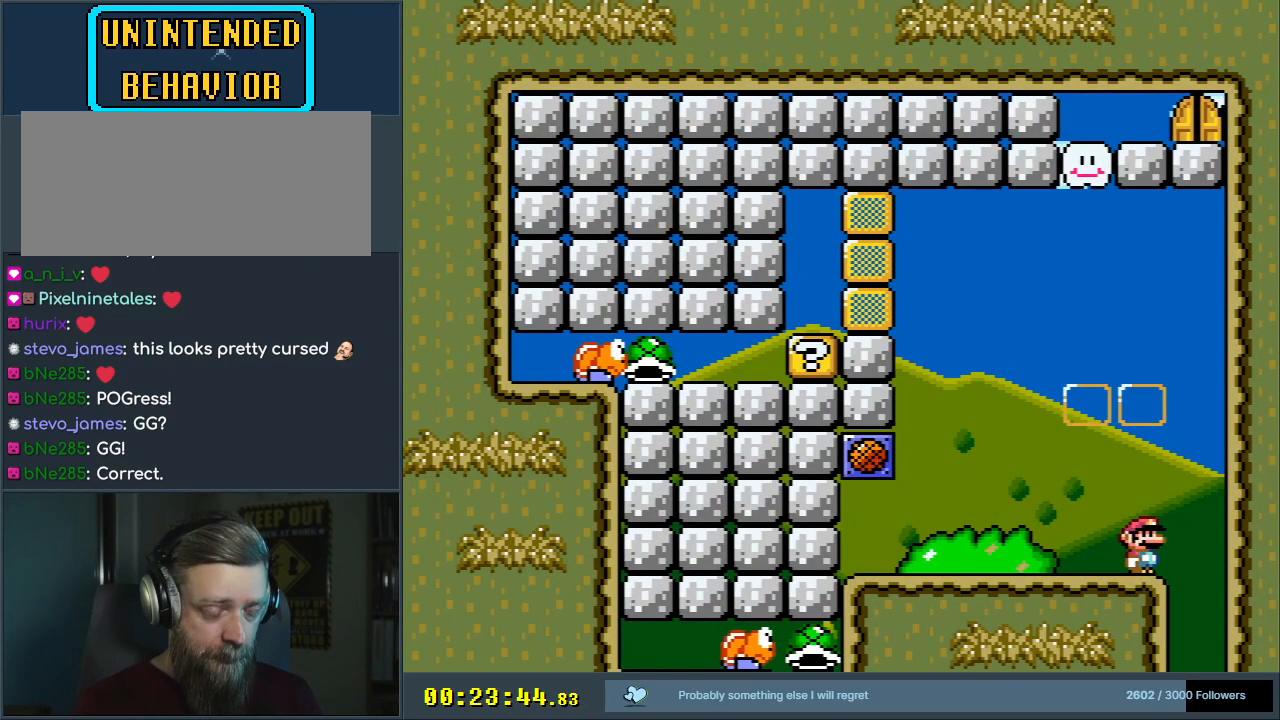
{"buttons": ["Y"], "events": []}
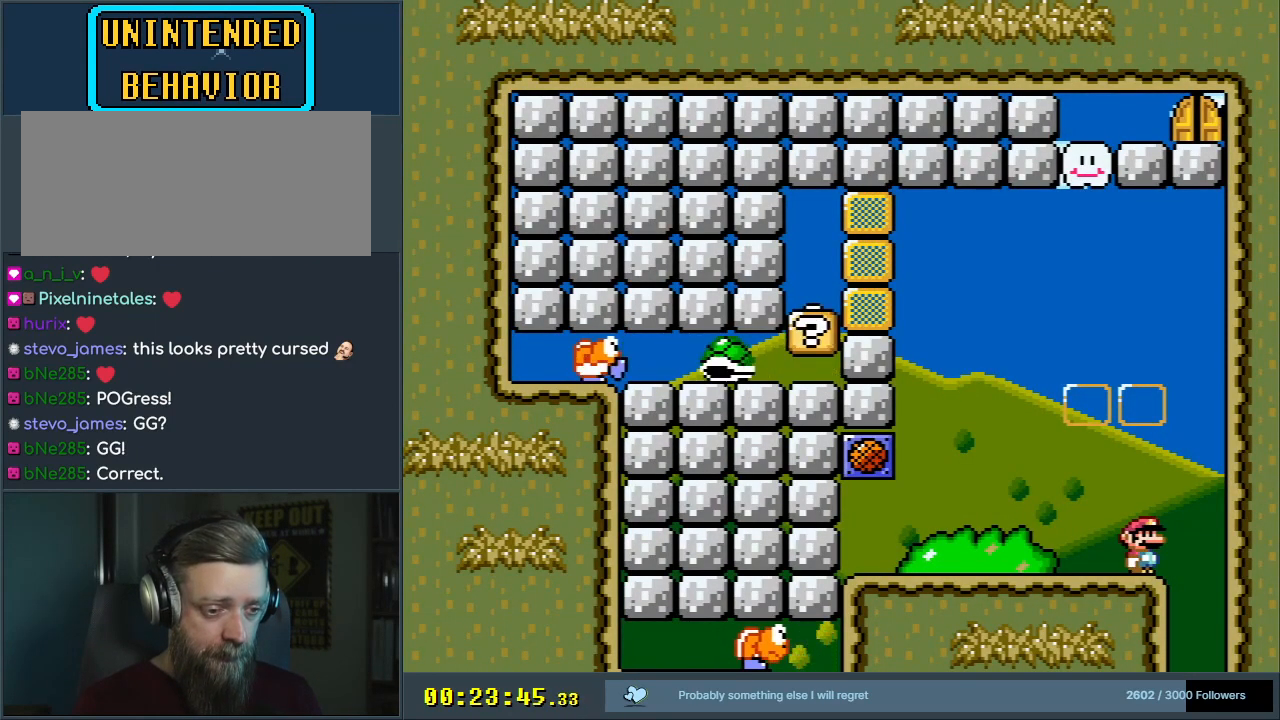
{"buttons": ["Y"], "events": []}
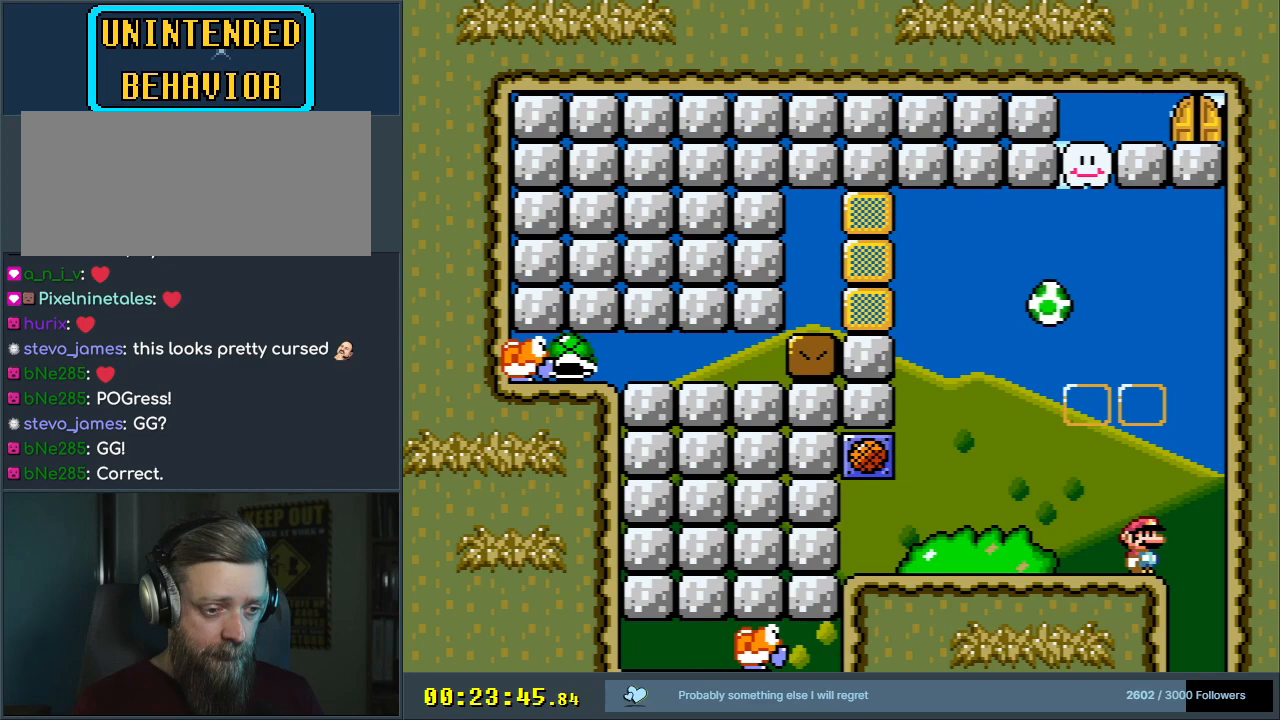
{"buttons": ["Y"], "events": []}
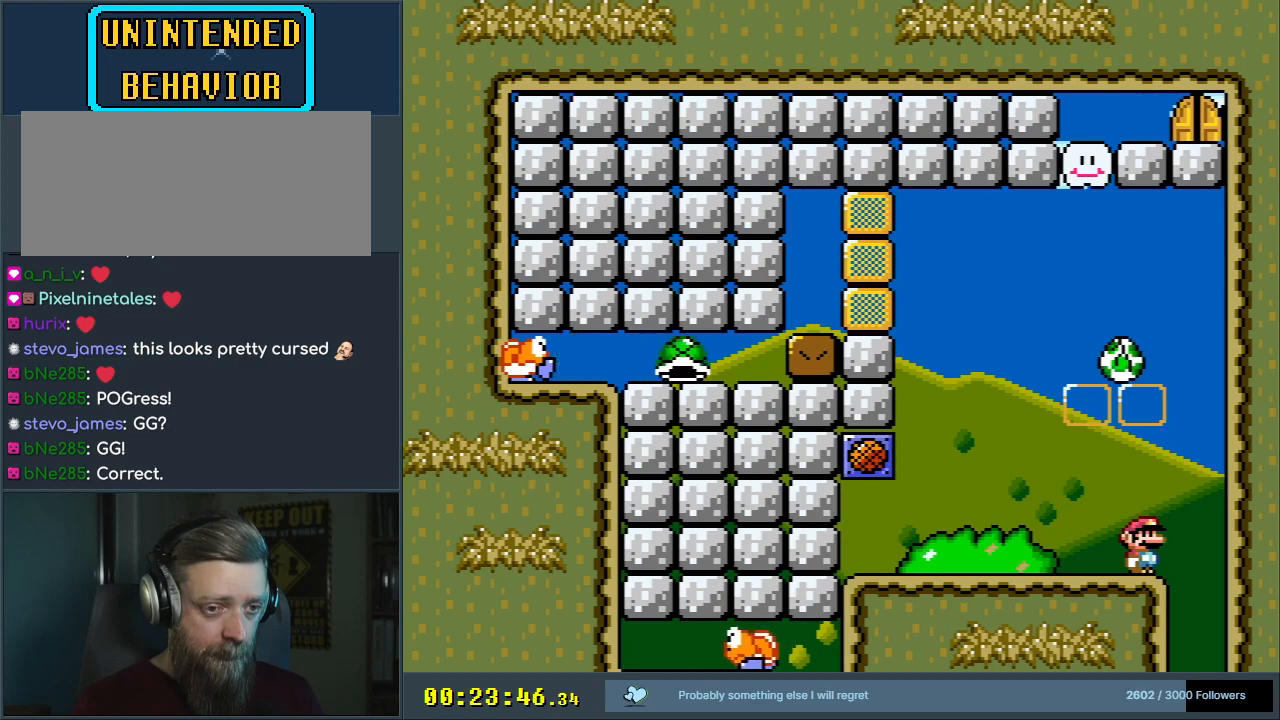
{"buttons": ["Y"], "events": []}
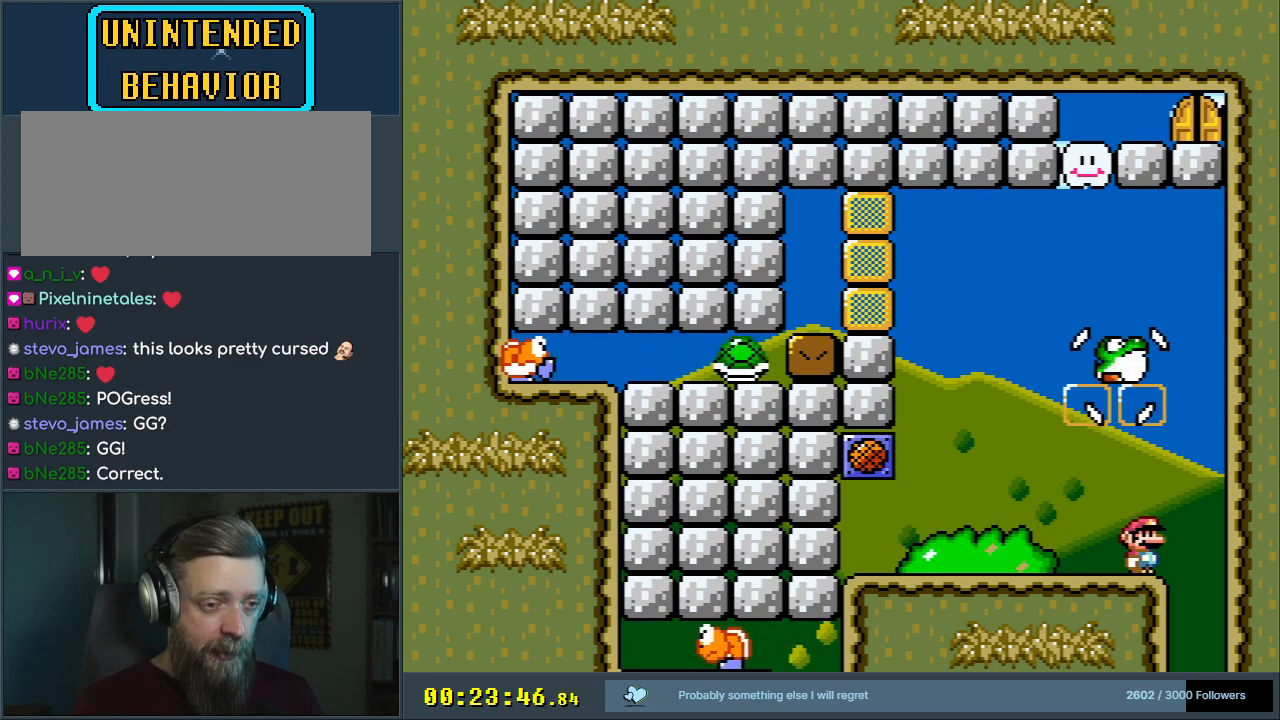
{"buttons": ["Y"], "events": []}
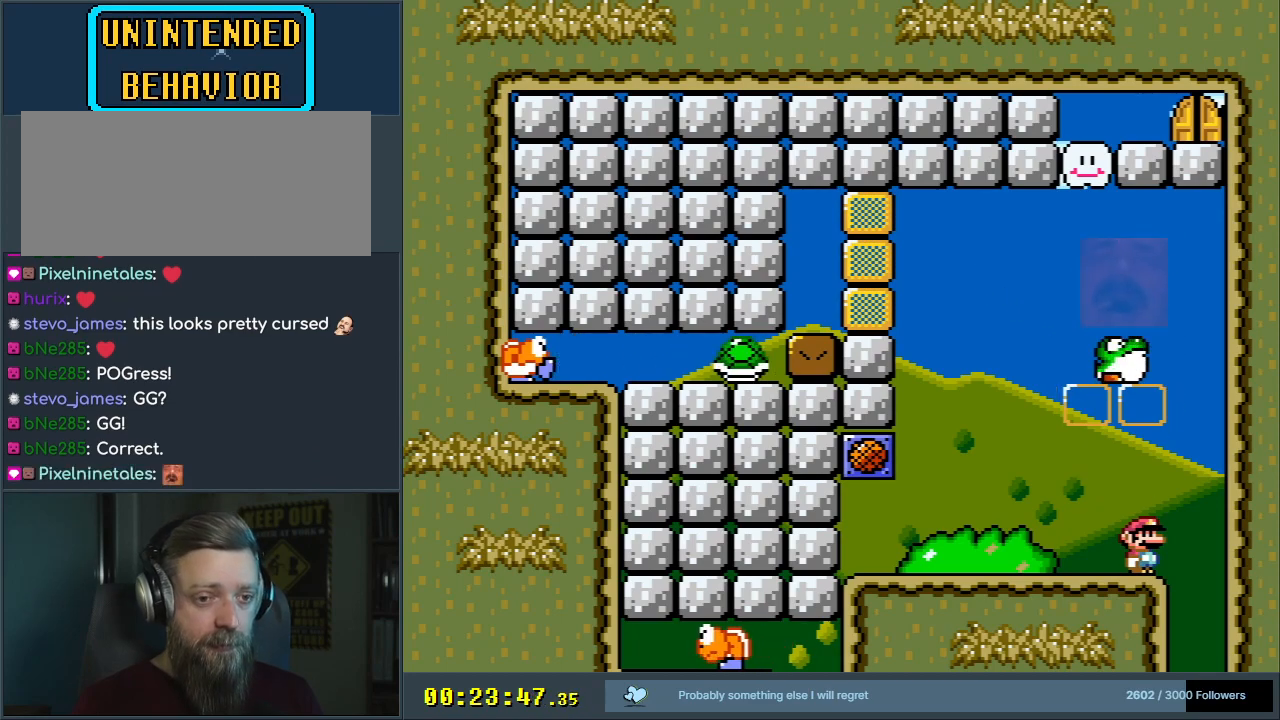
{"buttons": ["Y", "DPAD_LEFT"], "events": [[200, "DPAD_LEFT", "down"]]}
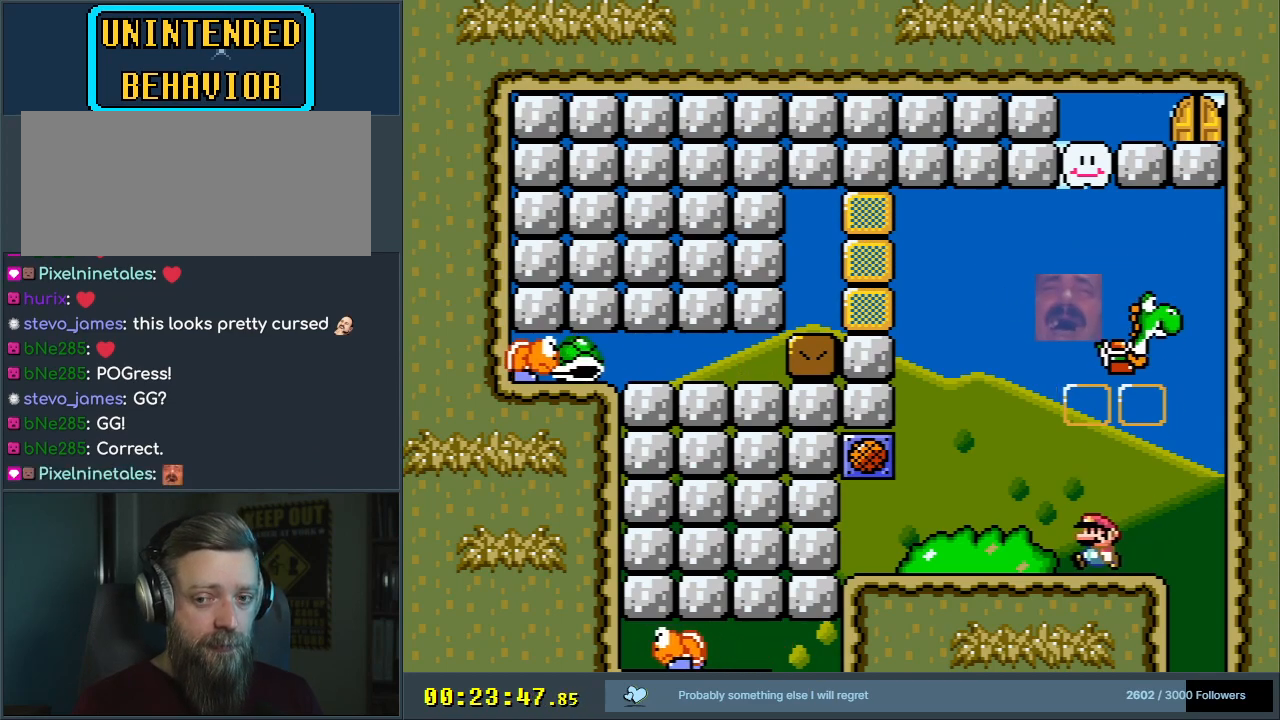
{"buttons": ["B", "Y"], "events": [[50, "DPAD_LEFT", "up"], [67, "B", "down"], [133, "DPAD_RIGHT", "down"], [433, "DPAD_RIGHT", "up"]]}
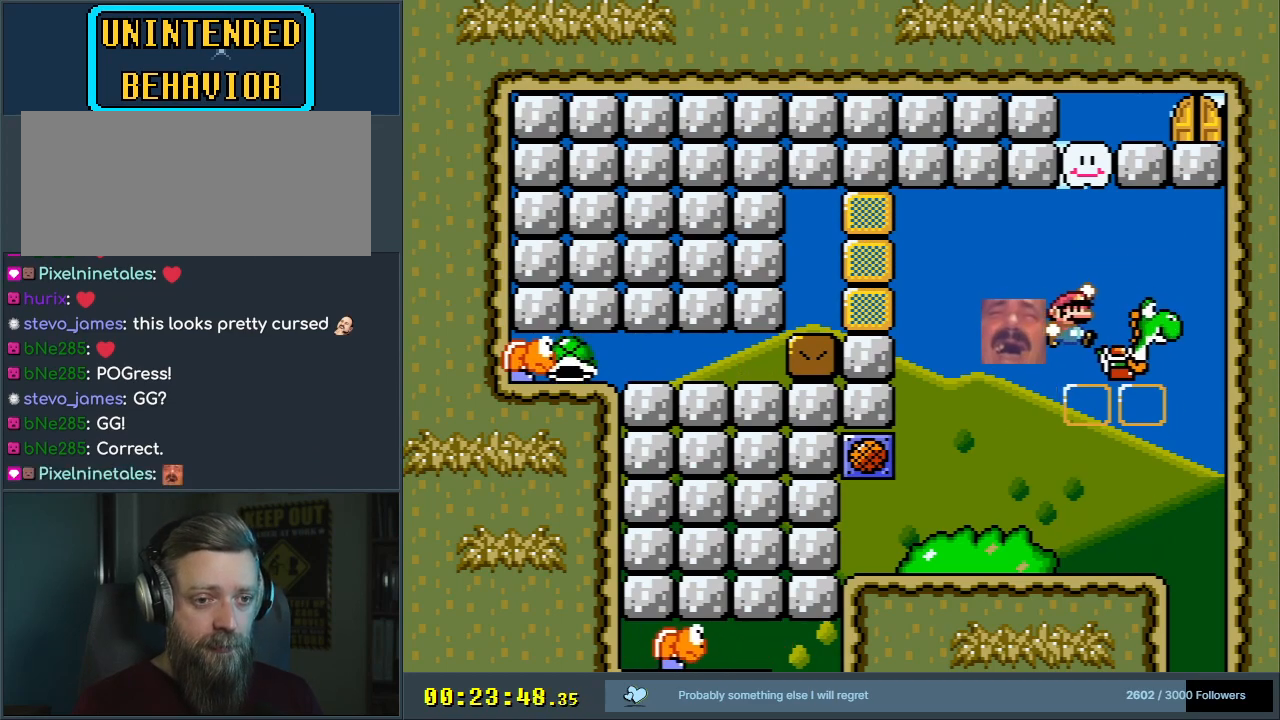
{"buttons": ["Y"], "events": [[200, "DPAD_LEFT", "down"], [250, "DPAD_LEFT", "up"], [417, "B", "up"]]}
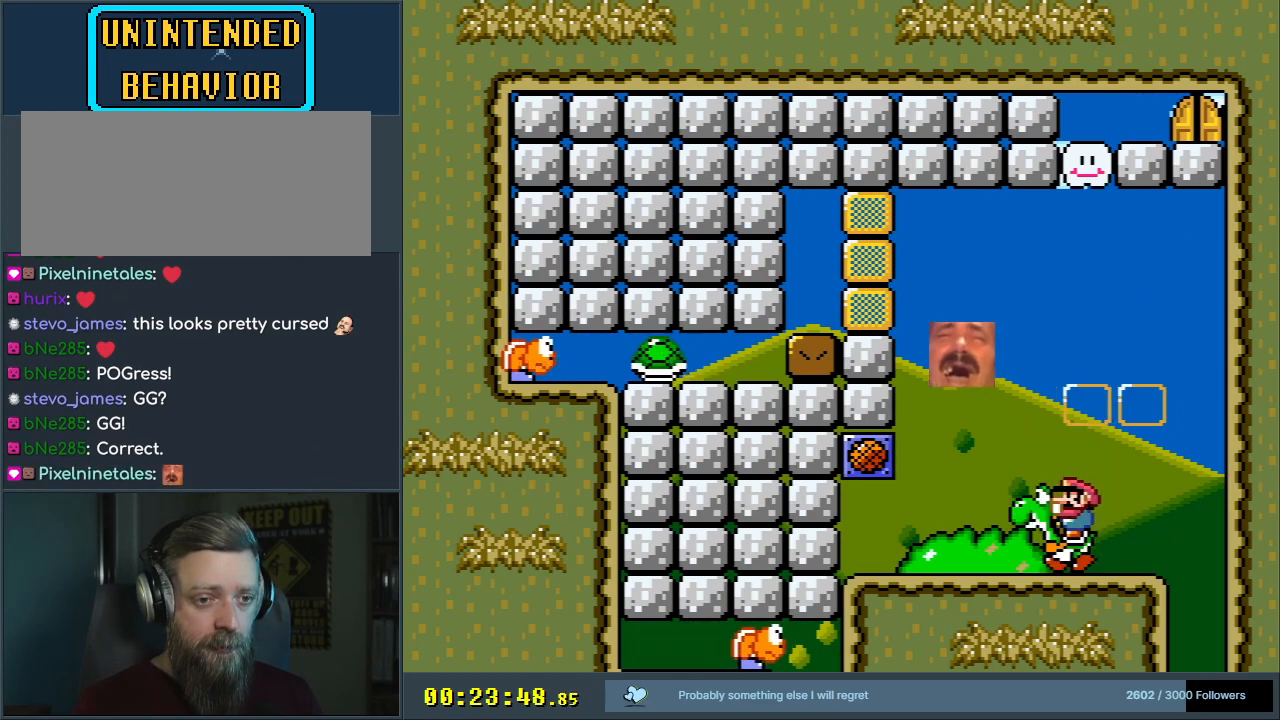
{"buttons": ["B", "Y"], "events": [[317, "B", "down"], [317, "DPAD_RIGHT", "down"], [333, "DPAD_RIGHT", "up"]]}
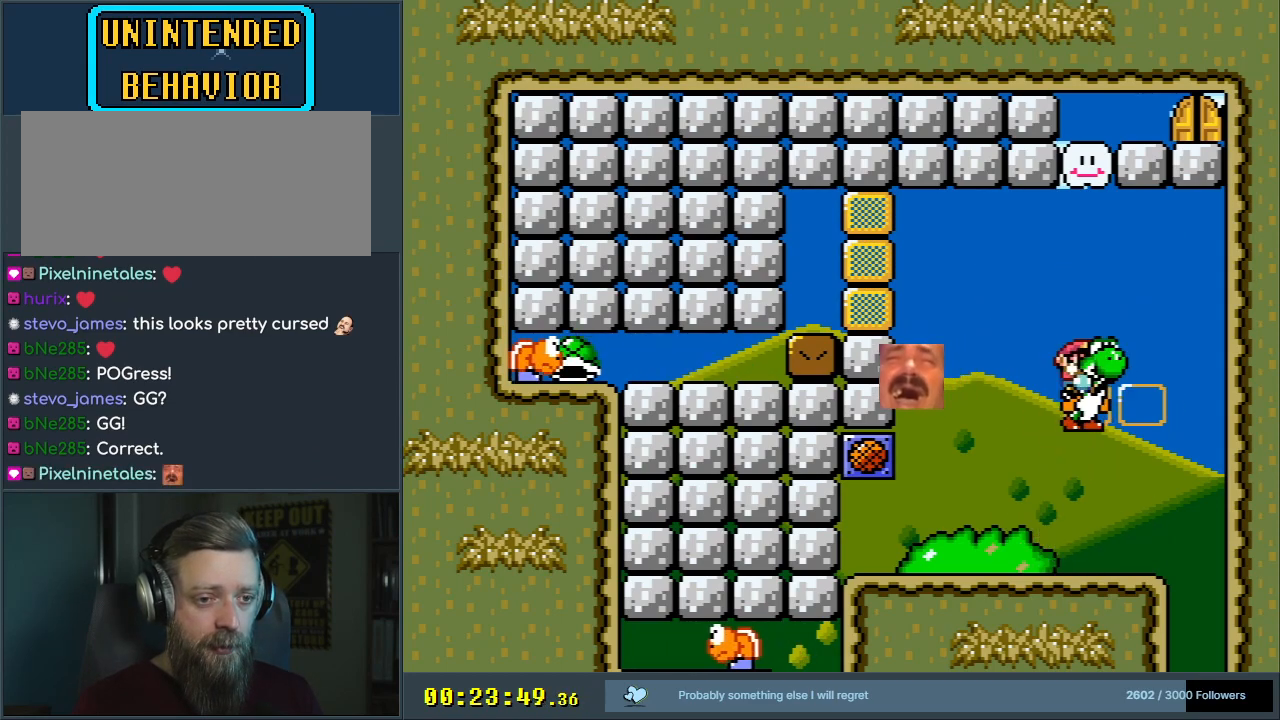
{"buttons": ["A", "X"], "events": [[317, "A", "down"], [317, "X", "down"], [367, "Y", "up"], [400, "B", "up"]]}
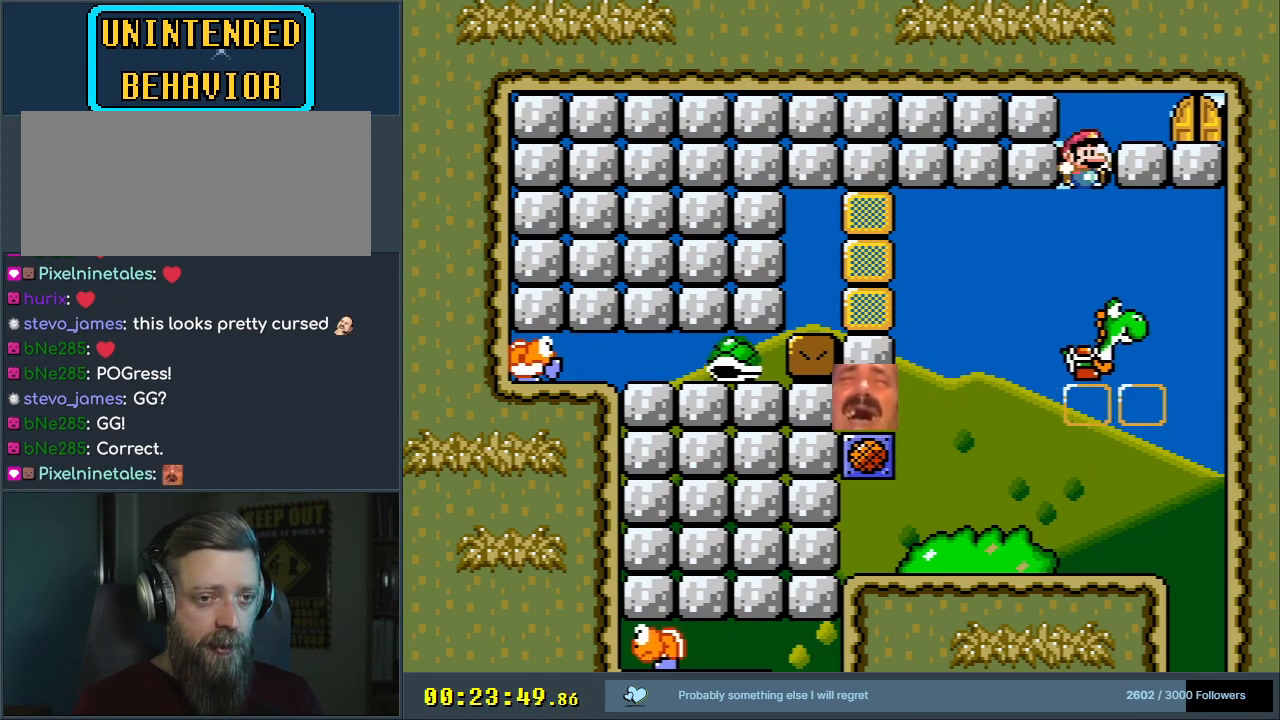
{"buttons": ["A", "X", "DPAD_RIGHT"], "events": [[83, "DPAD_RIGHT", "down"]]}
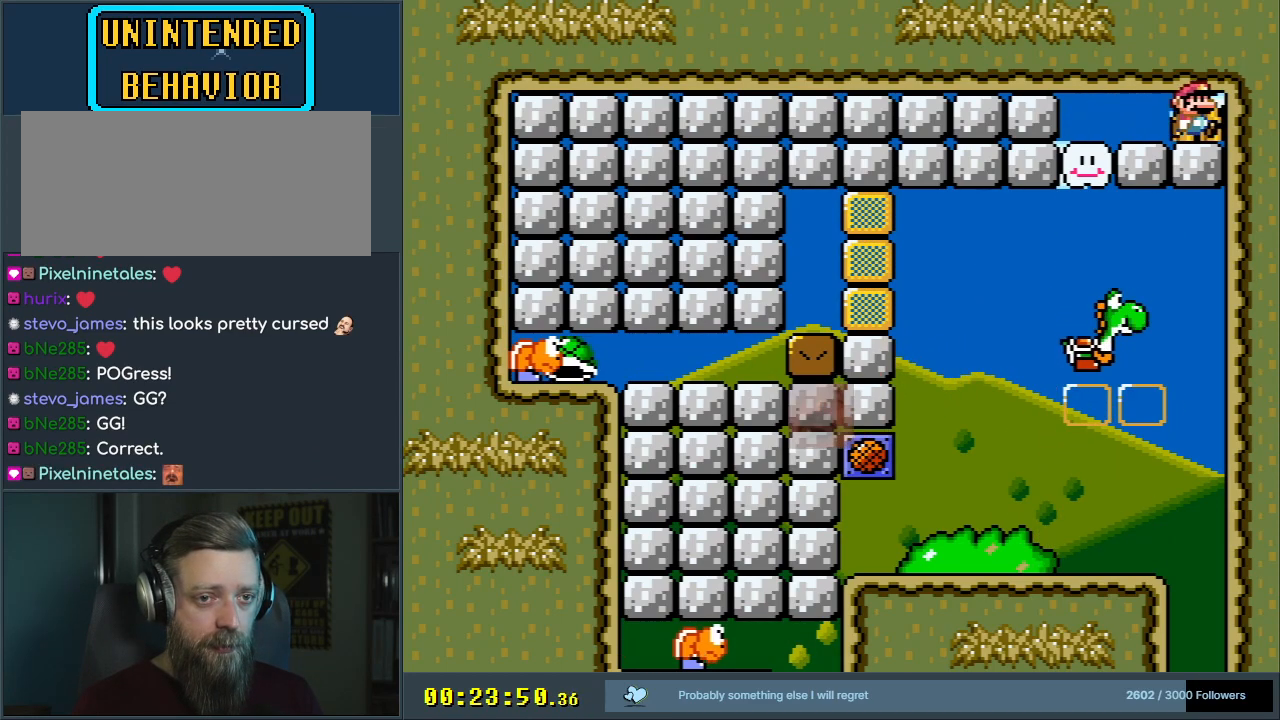
{"buttons": [], "events": [[33, "DPAD_RIGHT", "up"], [117, "A", "up"], [200, "X", "up"], [233, "DPAD_UP", "down"], [500, "DPAD_UP", "up"]]}